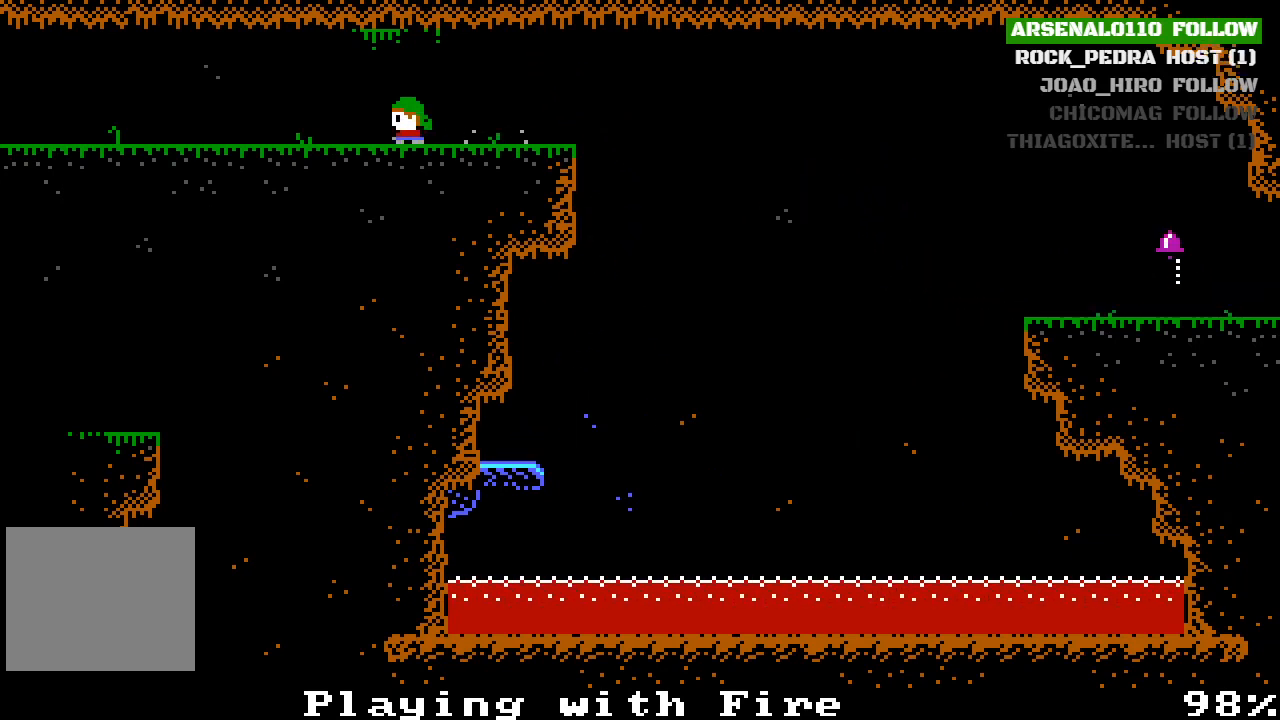
Gameplay with a controller (PlayStation layout); each line is a JSON object with the inputs held at the frame after it. "events" lists button and stick changes between this image and that frame as [ms after this image, input, new state], when the widget could be followed in between. Not read: right_stick.
{"buttons": ["DPAD_LEFT"], "left_stick": "center", "events": [[133, "DPAD_LEFT", "up"], [367, "DPAD_LEFT", "down"]]}
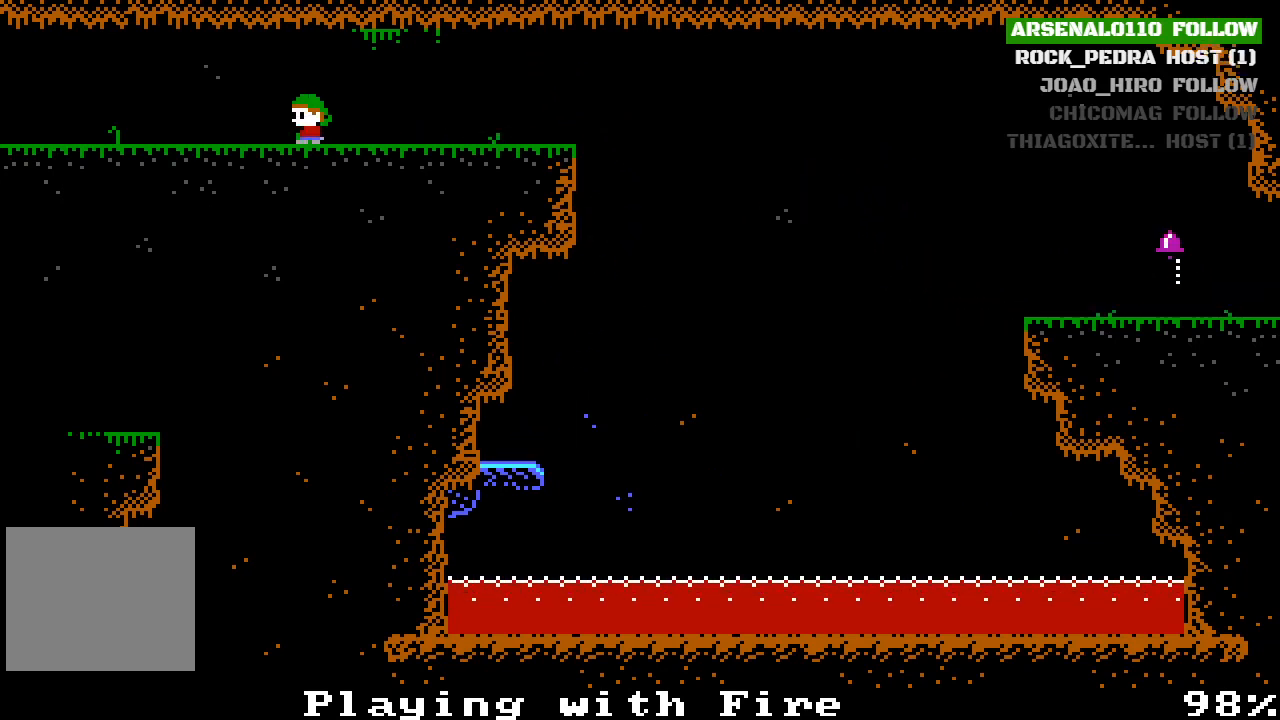
{"buttons": ["DPAD_LEFT"], "left_stick": "center", "events": []}
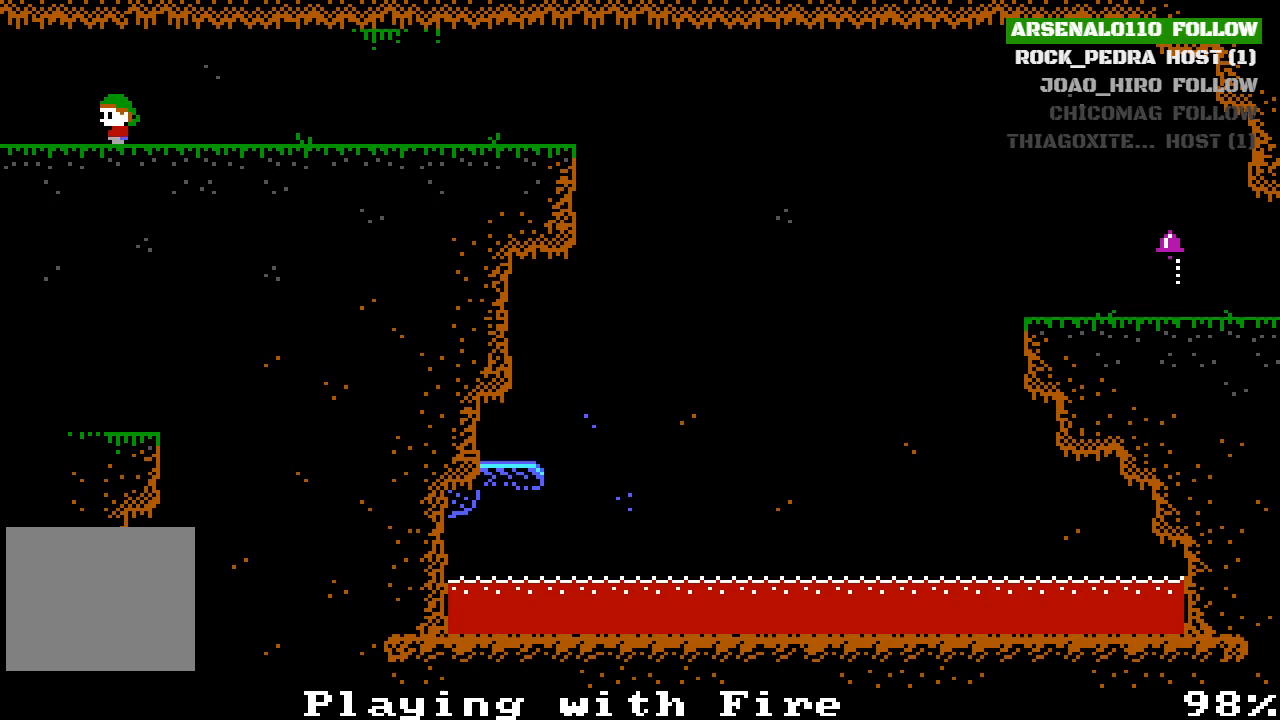
{"buttons": ["DPAD_LEFT"], "left_stick": "center", "events": []}
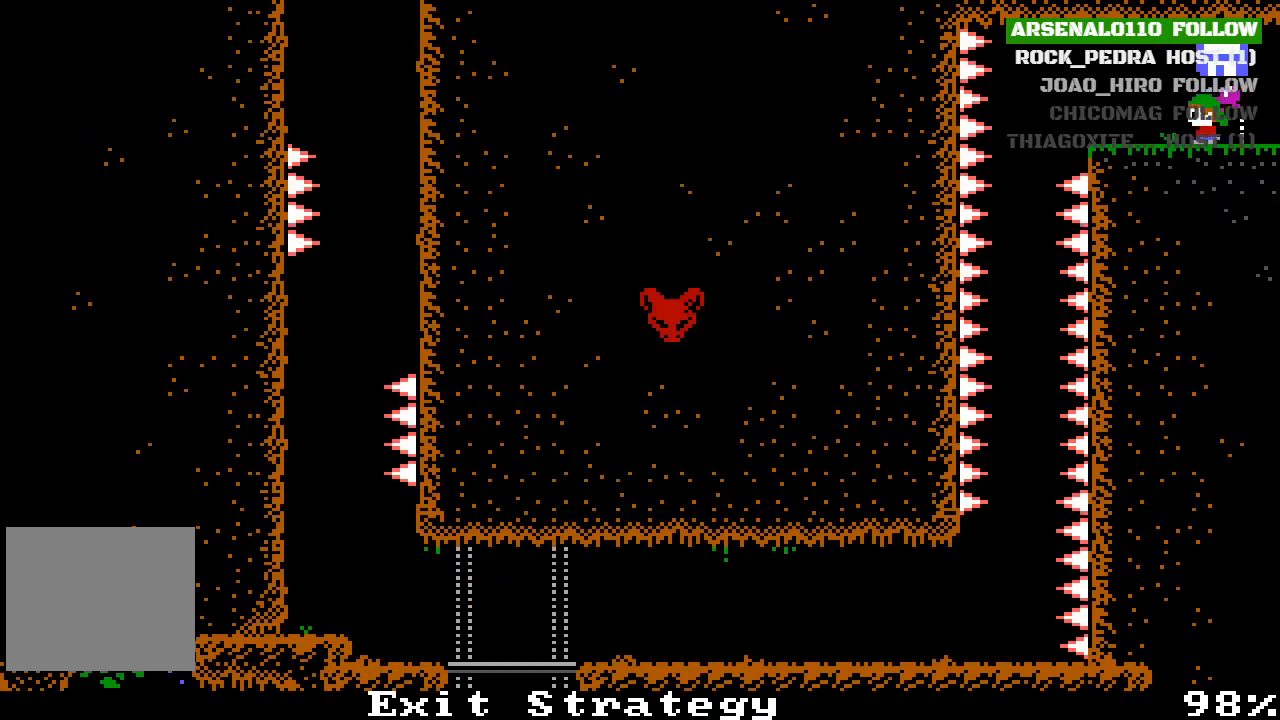
{"buttons": [], "left_stick": "center", "events": [[33, "DPAD_LEFT", "up"]]}
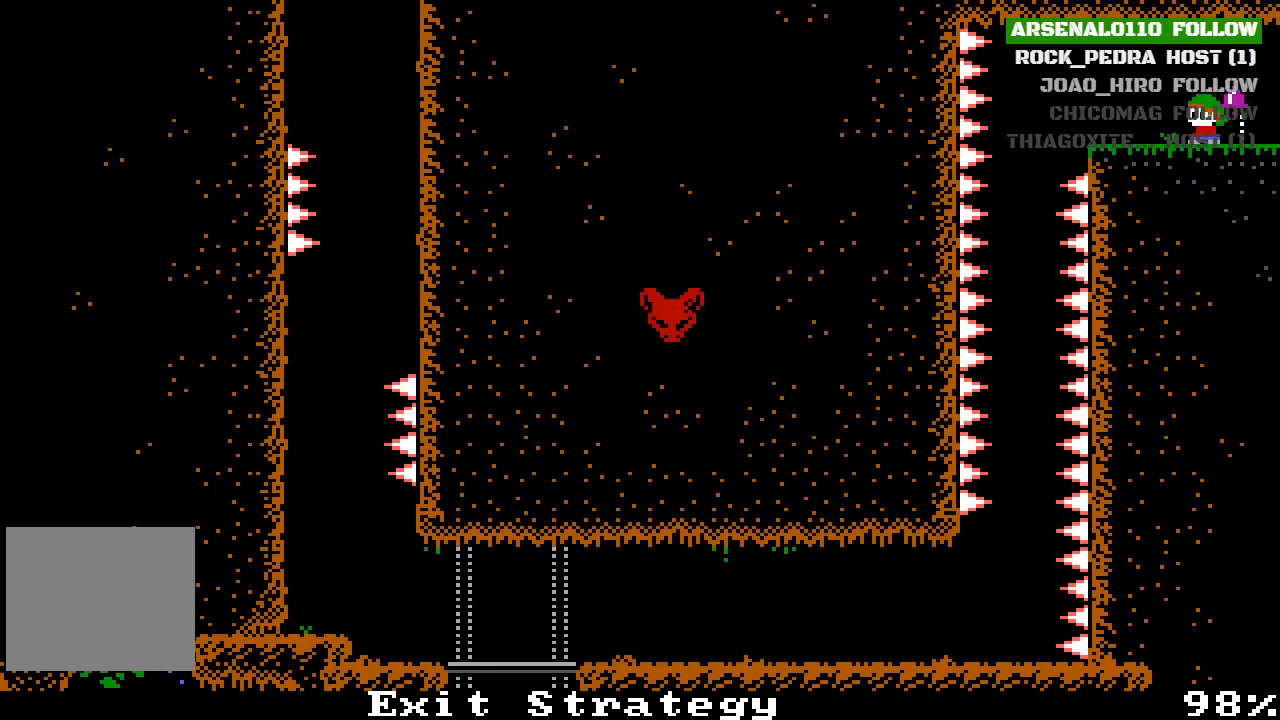
{"buttons": ["CROSS", "DPAD_LEFT"], "left_stick": "center", "events": [[67, "DPAD_LEFT", "down"], [433, "CROSS", "down"]]}
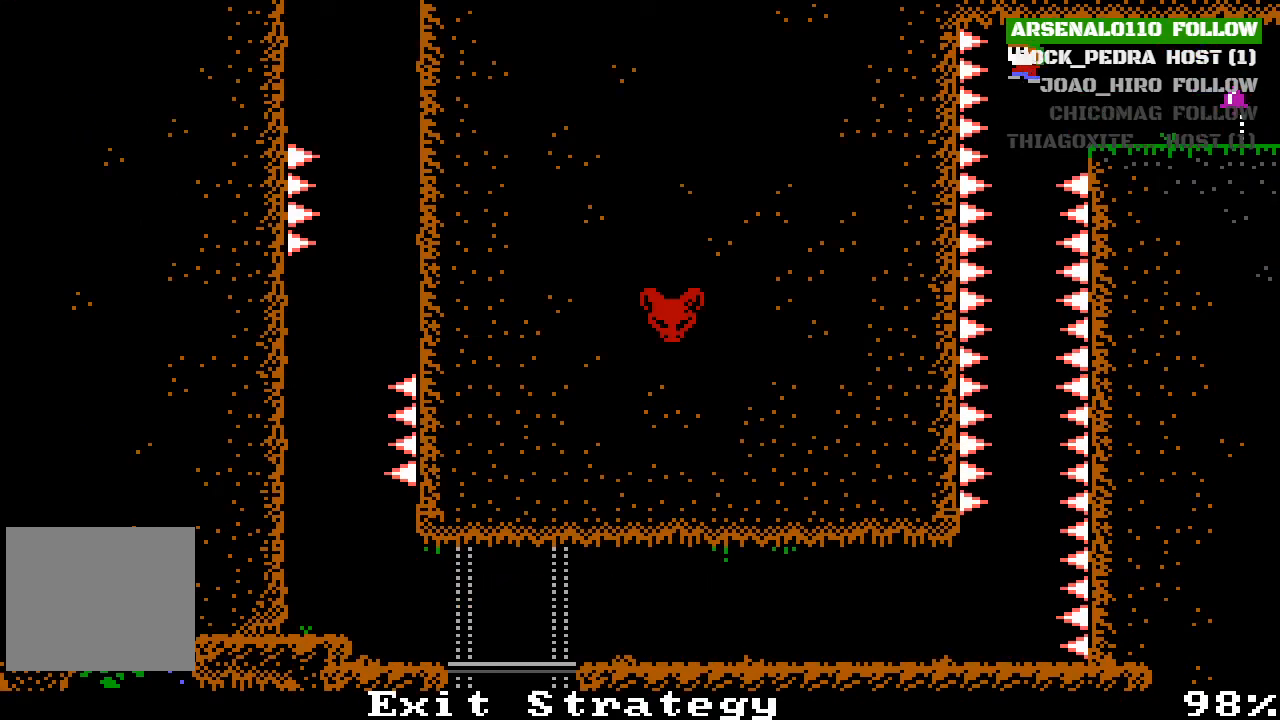
{"buttons": [], "left_stick": "center", "events": [[67, "CROSS", "up"], [67, "DPAD_LEFT", "up"]]}
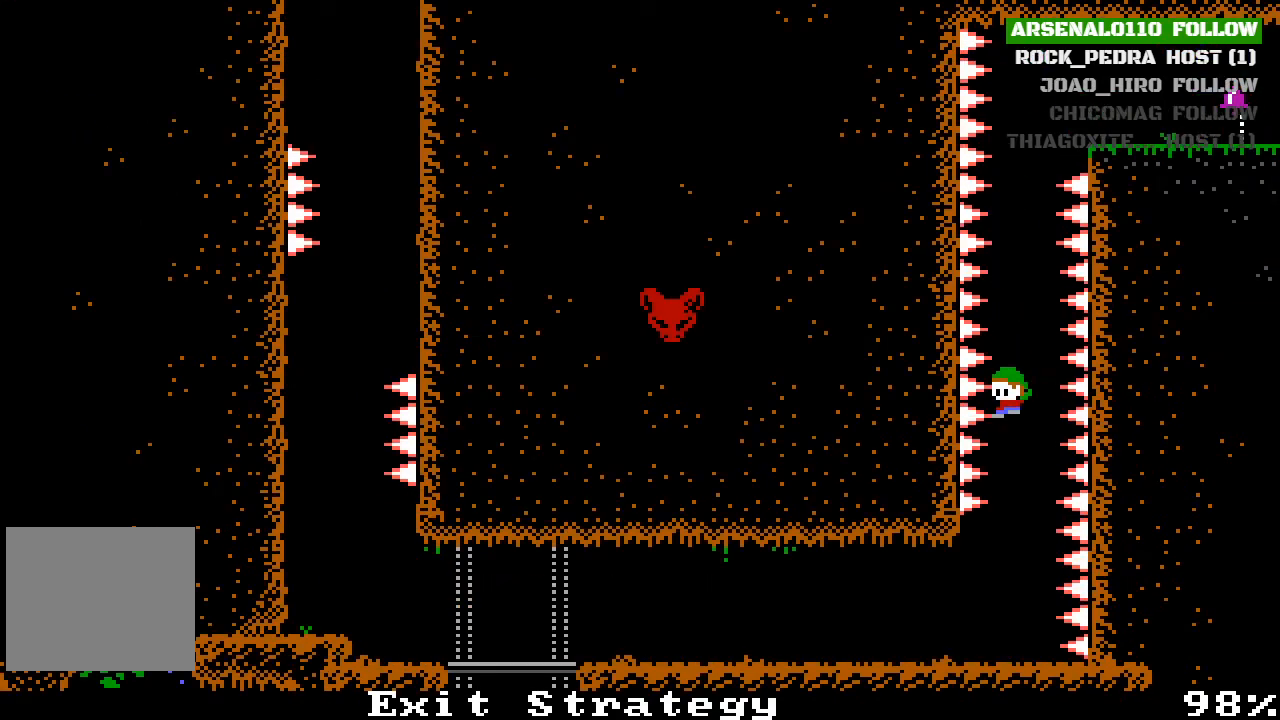
{"buttons": ["DPAD_LEFT"], "left_stick": "center", "events": [[300, "DPAD_LEFT", "down"]]}
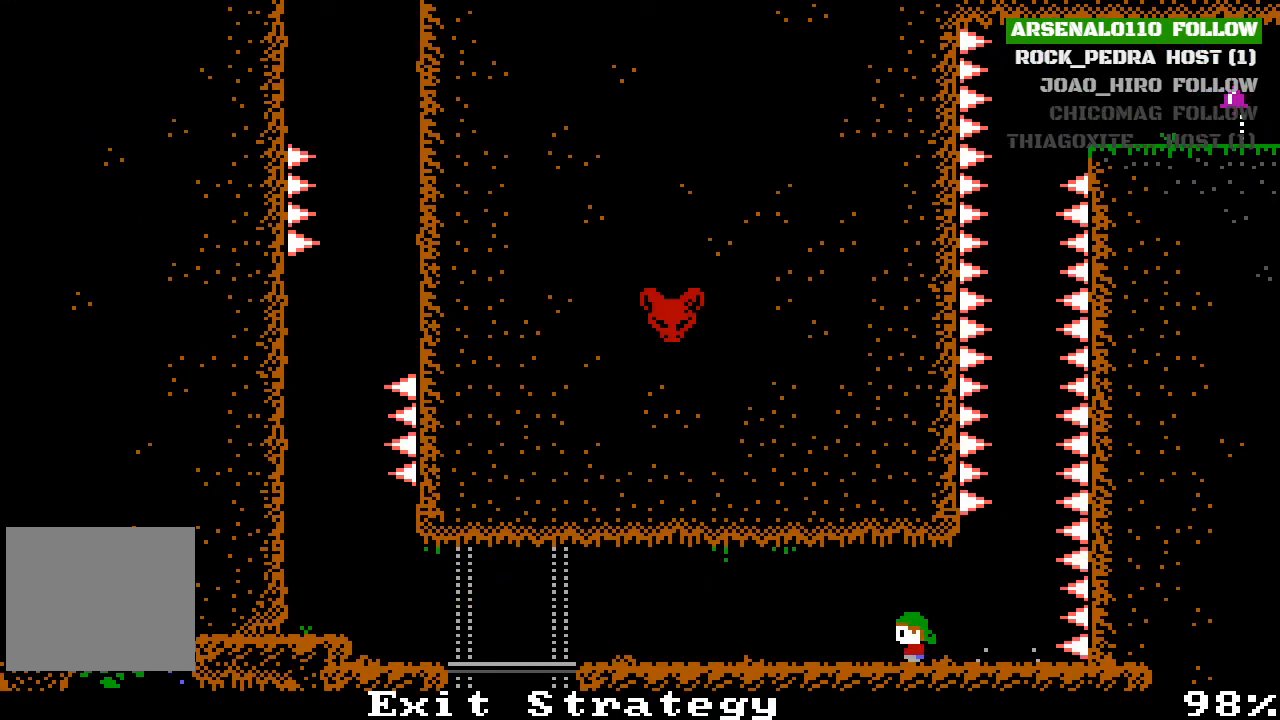
{"buttons": ["DPAD_LEFT"], "left_stick": "center", "events": []}
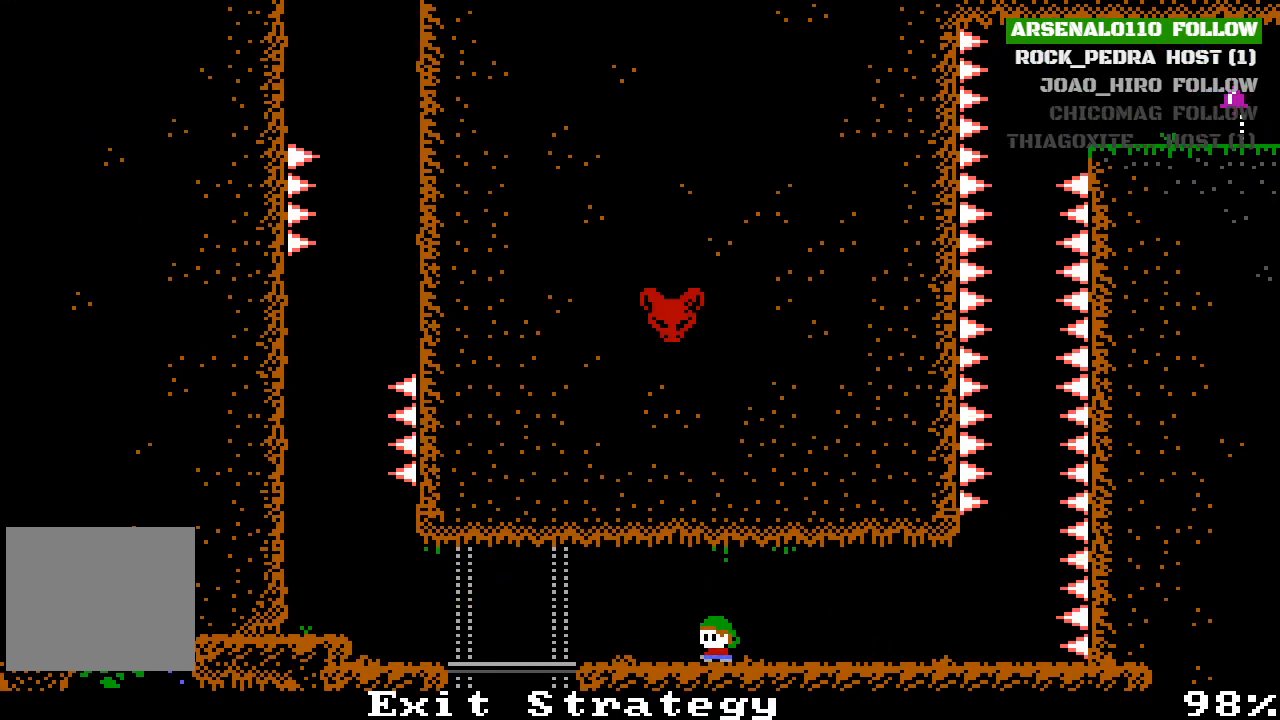
{"buttons": ["DPAD_LEFT"], "left_stick": "center", "events": []}
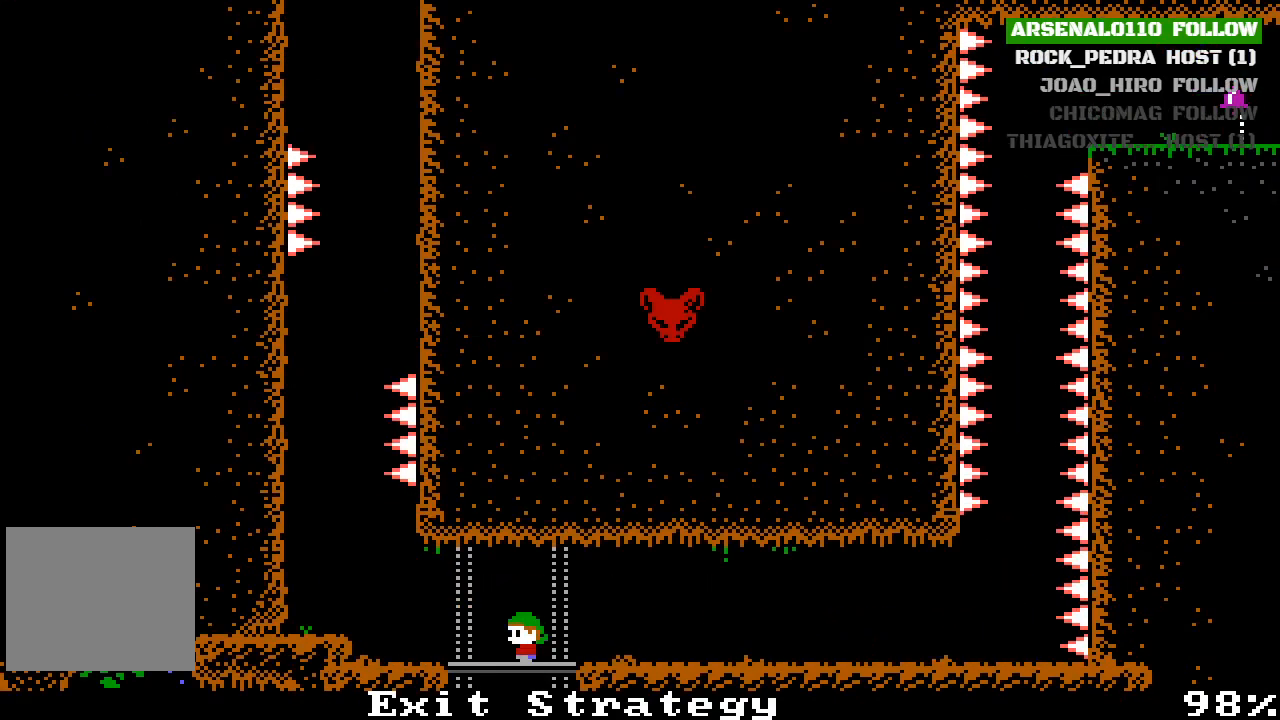
{"buttons": [], "left_stick": "center", "events": [[267, "DPAD_LEFT", "up"]]}
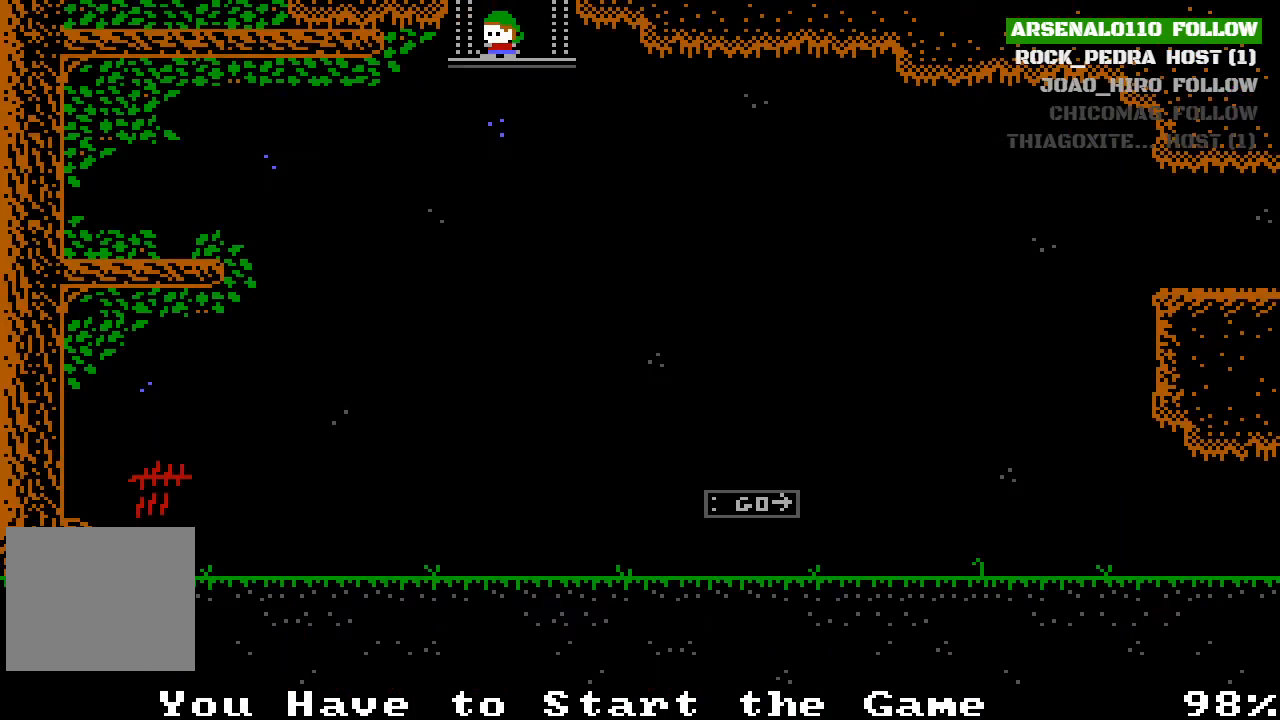
{"buttons": [], "left_stick": "center", "events": [[67, "CROSS", "down"], [100, "DPAD_LEFT", "down"], [233, "CROSS", "up"], [233, "DPAD_LEFT", "up"]]}
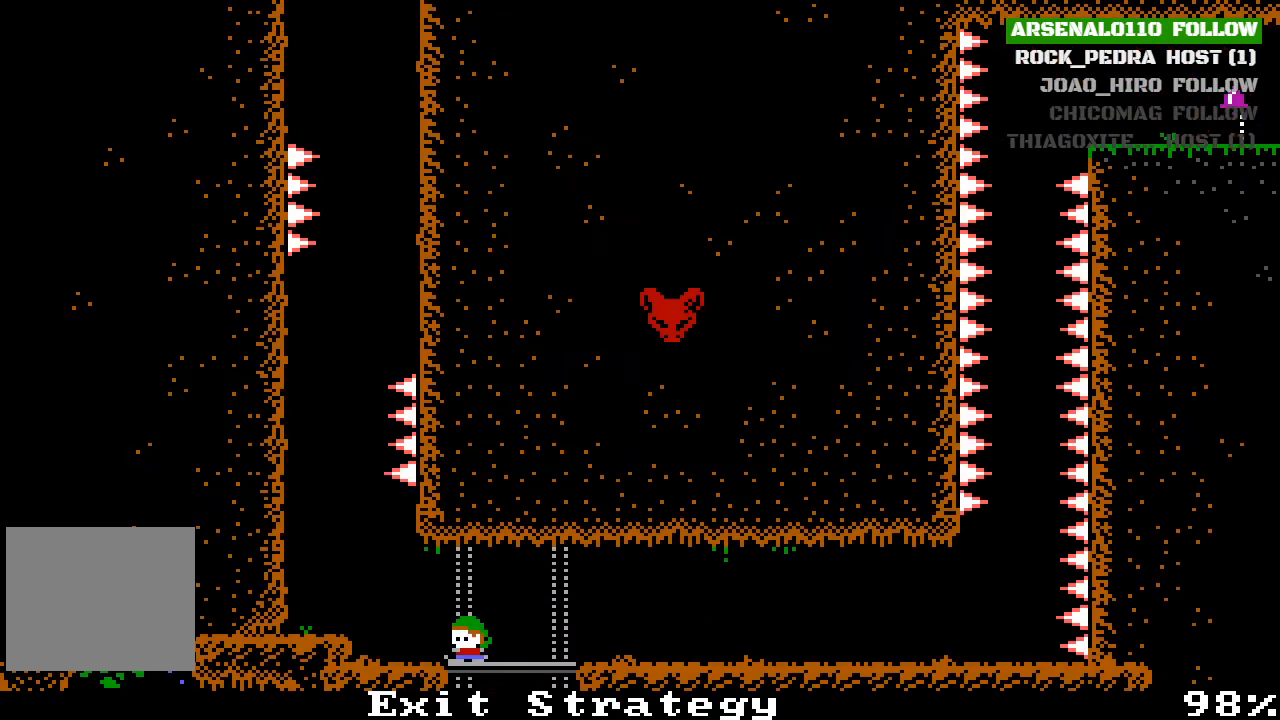
{"buttons": [], "left_stick": "center", "events": [[100, "DPAD_DOWN", "down"], [200, "DPAD_DOWN", "up"], [367, "DPAD_RIGHT", "down"], [467, "DPAD_RIGHT", "up"]]}
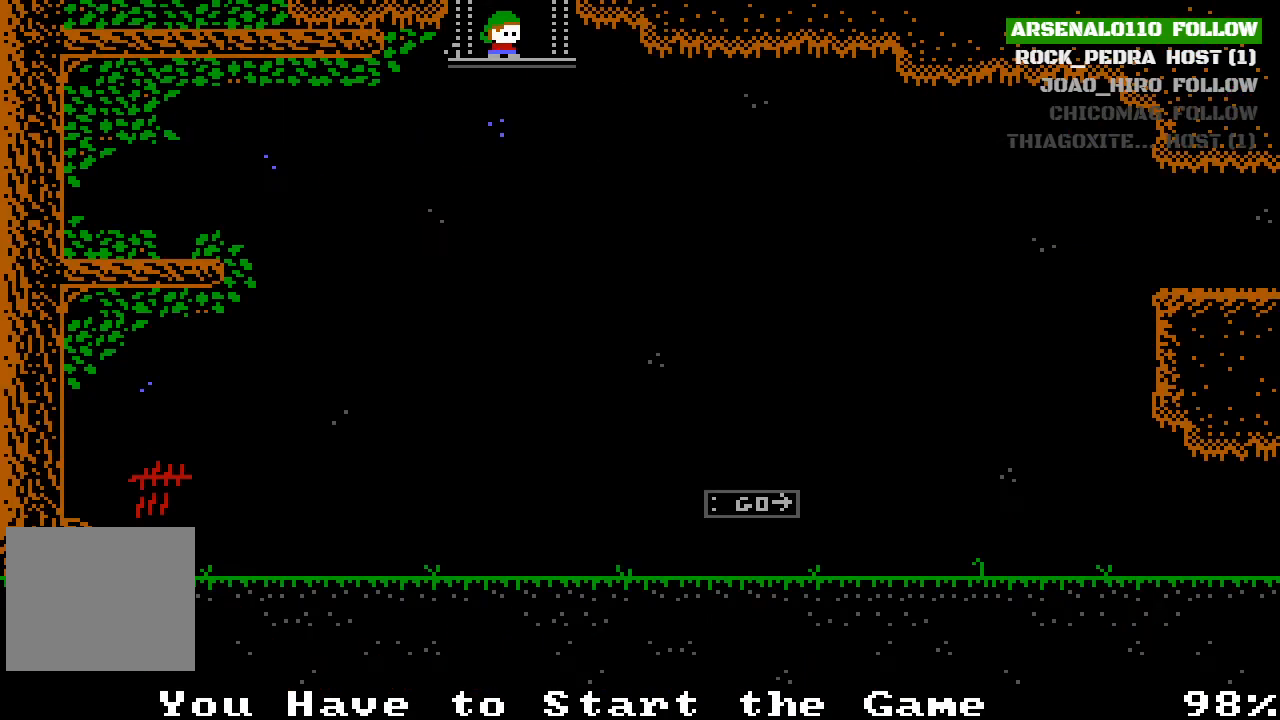
{"buttons": [], "left_stick": "center", "events": []}
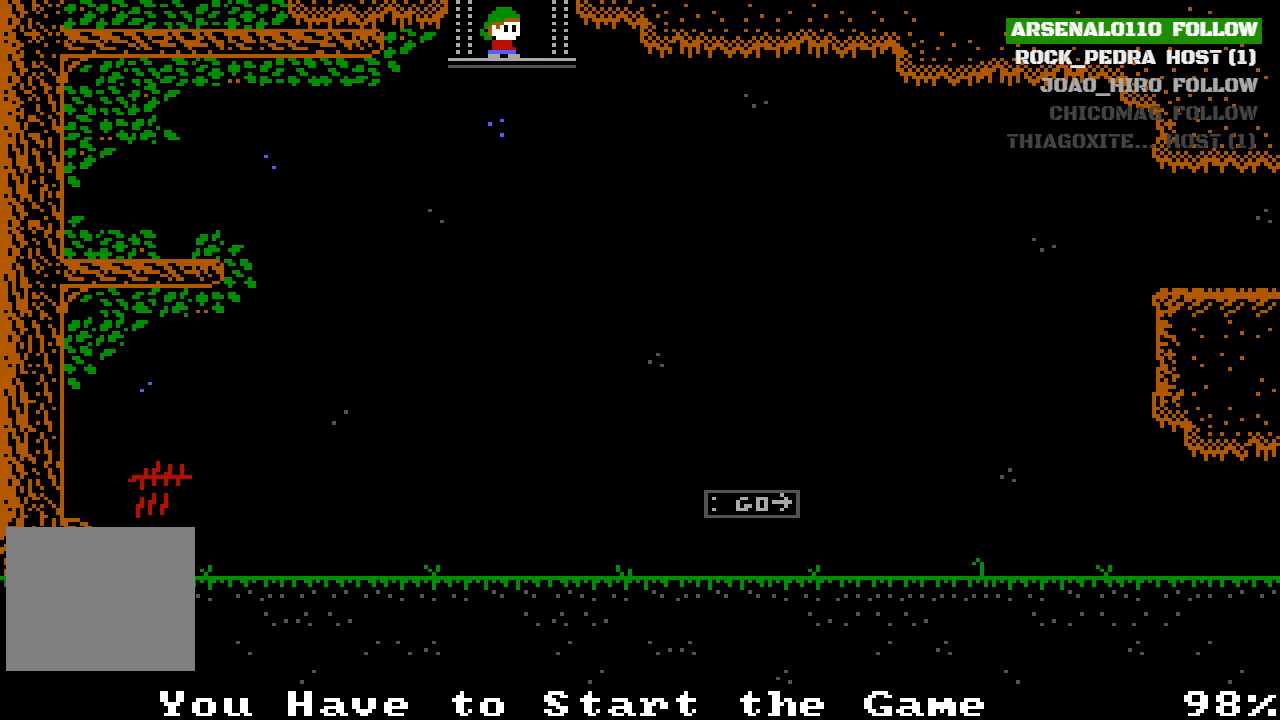
{"buttons": [], "left_stick": "center", "events": []}
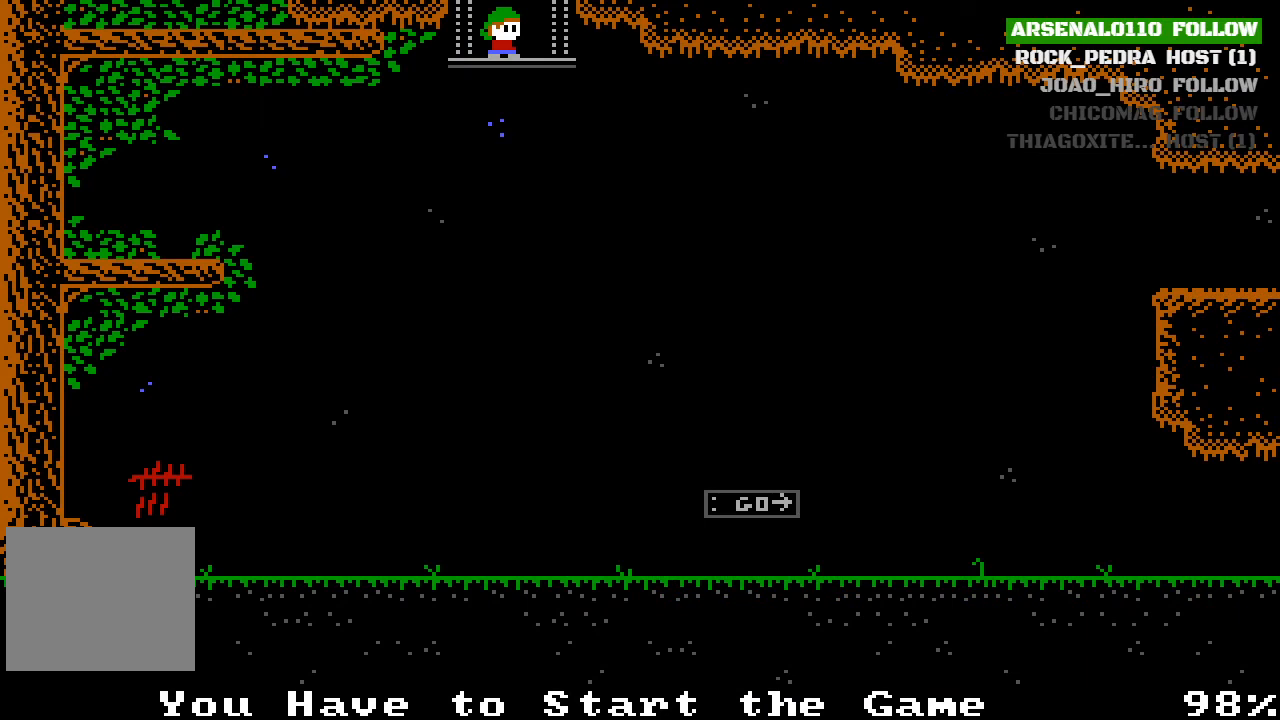
{"buttons": ["CROSS"], "left_stick": "center", "events": [[367, "CROSS", "down"]]}
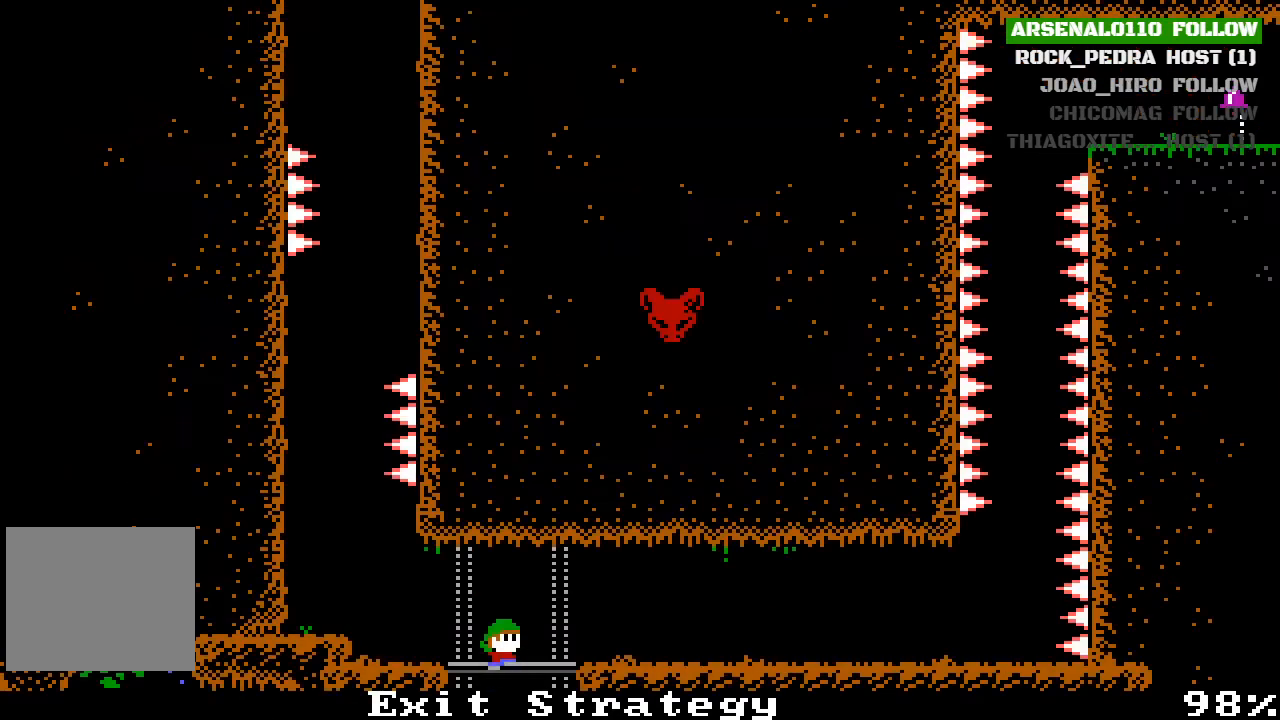
{"buttons": ["CROSS", "DPAD_LEFT"], "left_stick": "center", "events": [[33, "DPAD_LEFT", "down"], [100, "CROSS", "up"], [500, "CROSS", "down"]]}
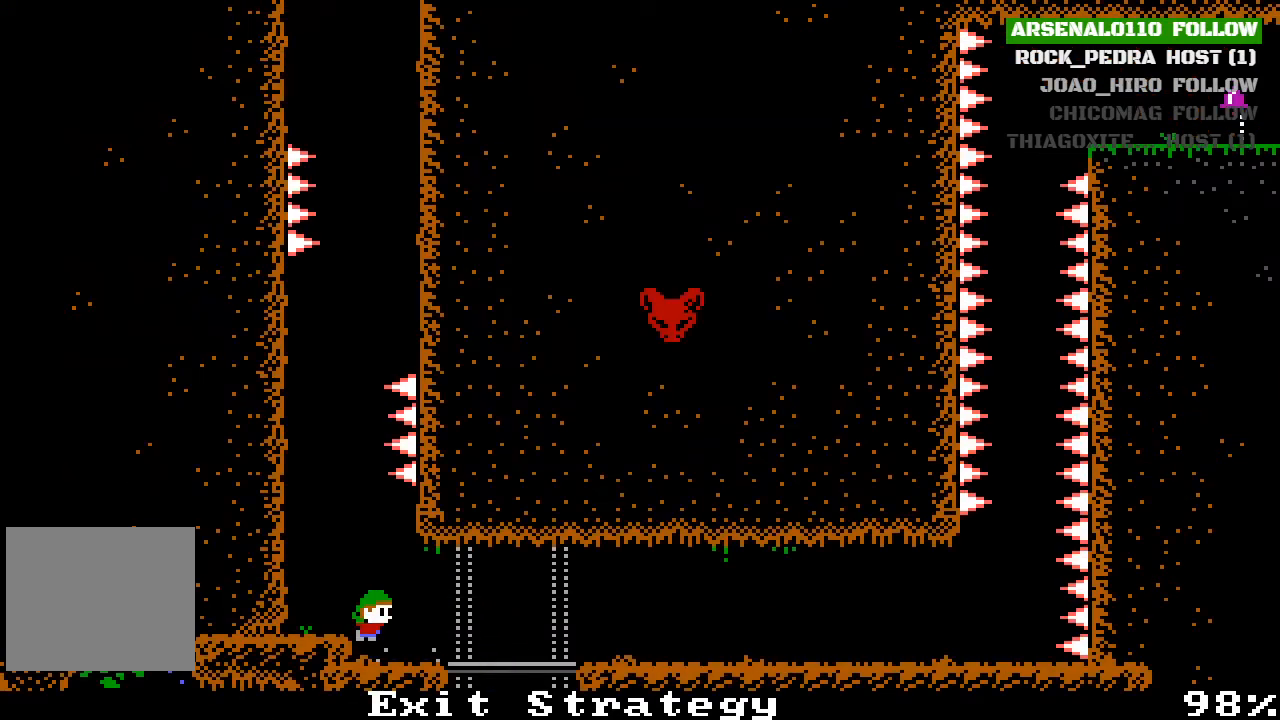
{"buttons": ["DPAD_LEFT"], "left_stick": "center", "events": [[267, "CROSS", "up"], [367, "CROSS", "down"], [500, "CROSS", "up"]]}
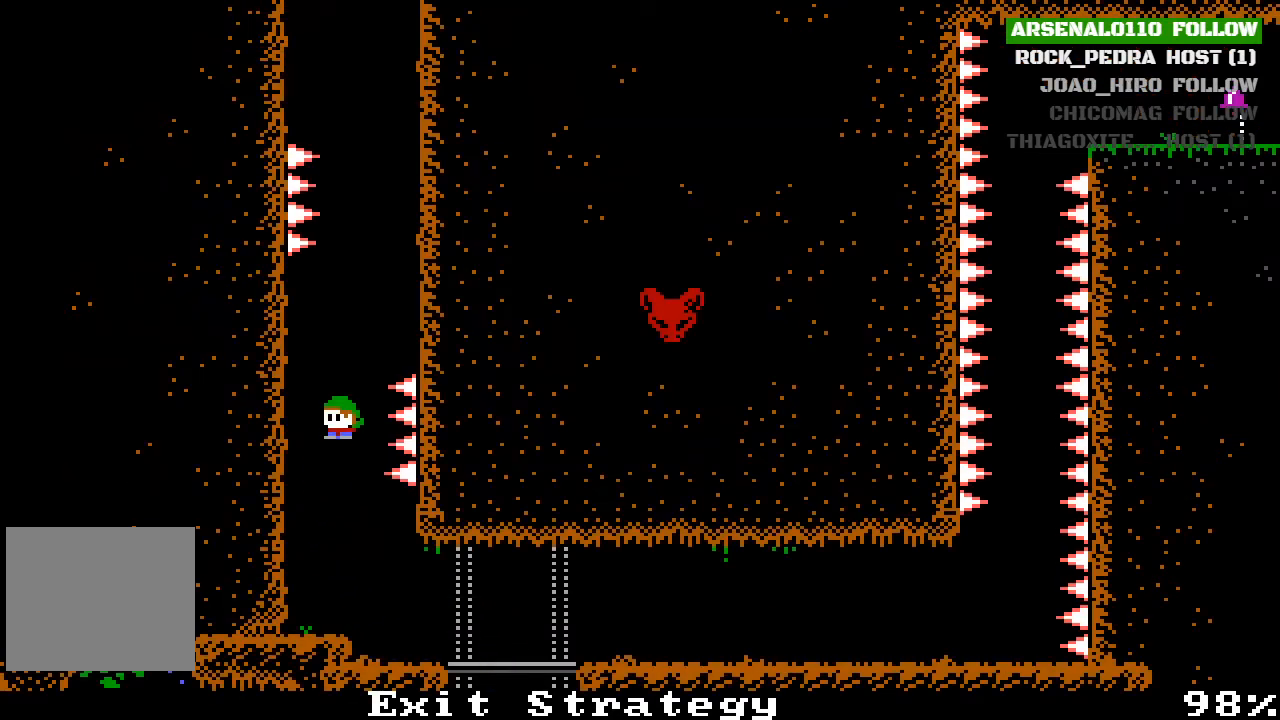
{"buttons": ["CROSS", "DPAD_RIGHT"], "left_stick": "center", "events": [[100, "CROSS", "down"], [267, "CROSS", "up"], [433, "CROSS", "down"], [433, "DPAD_LEFT", "up"], [500, "DPAD_RIGHT", "down"]]}
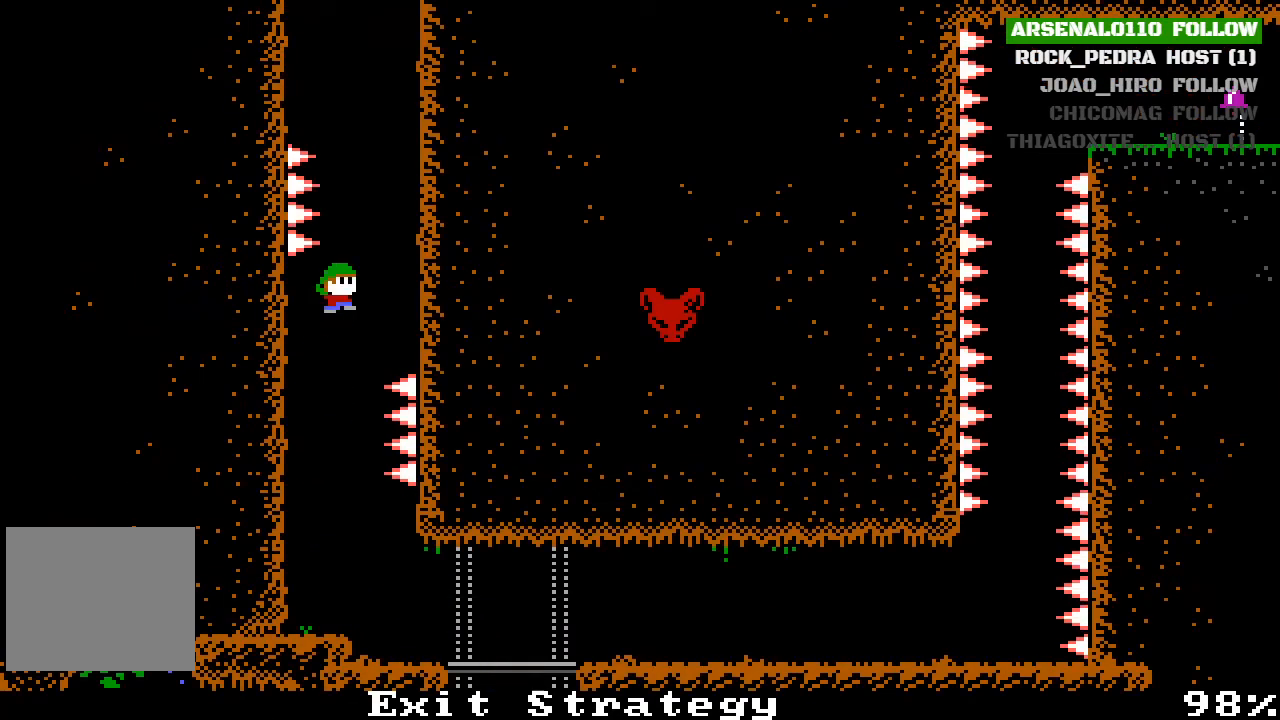
{"buttons": ["CROSS", "DPAD_RIGHT"], "left_stick": "center", "events": [[133, "CROSS", "up"], [200, "CROSS", "down"], [333, "CROSS", "up"], [433, "CROSS", "down"]]}
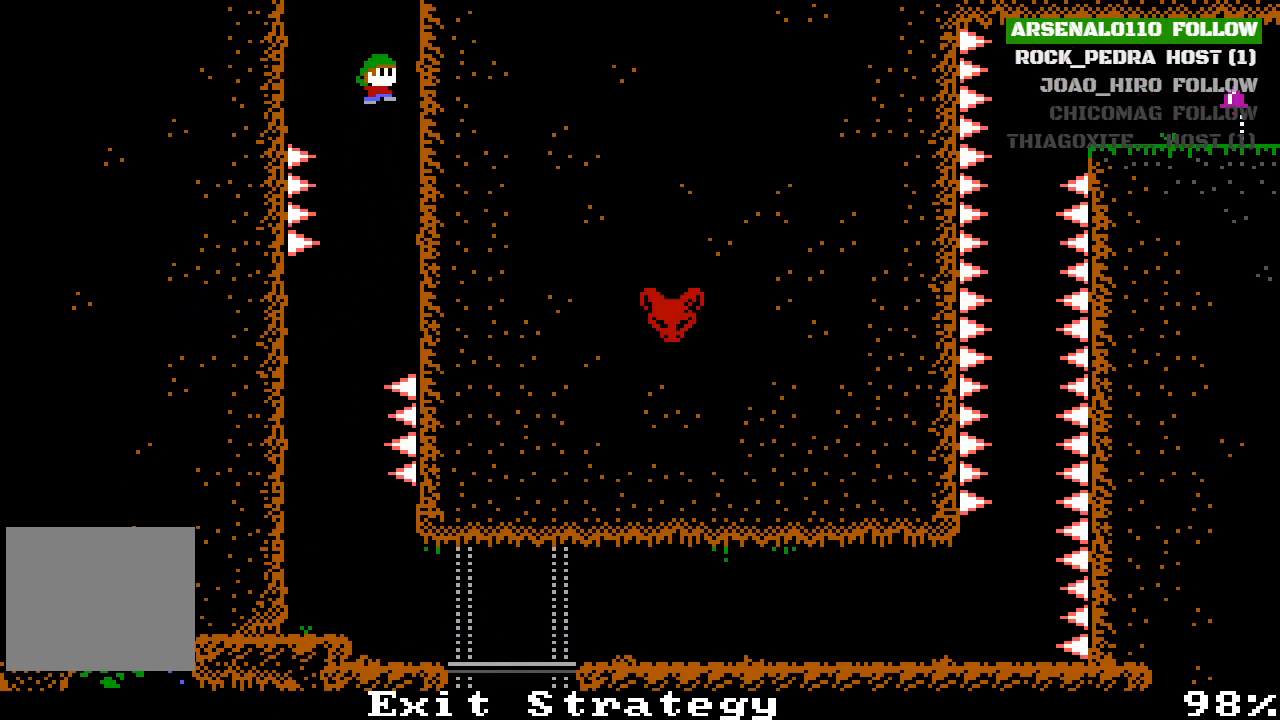
{"buttons": ["DPAD_RIGHT"], "left_stick": "center", "events": [[67, "CROSS", "up"], [133, "CROSS", "down"], [267, "CROSS", "up"], [367, "CROSS", "down"], [500, "CROSS", "up"]]}
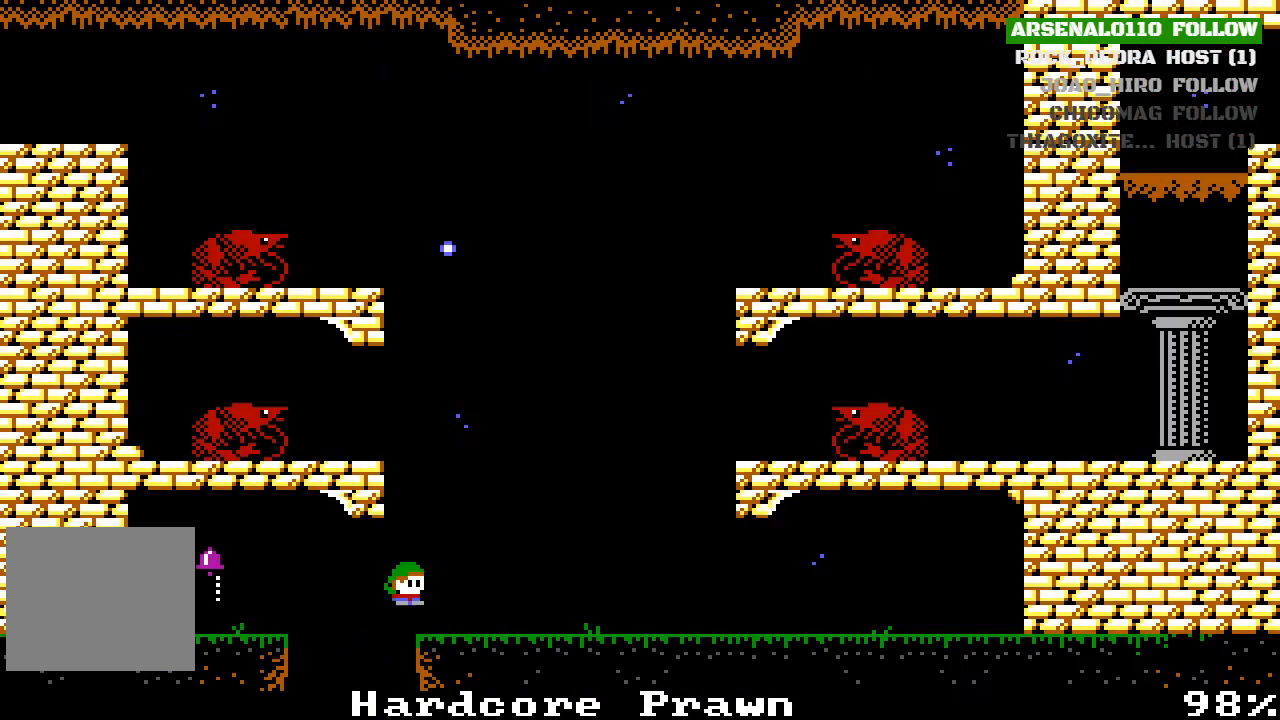
{"buttons": ["DPAD_LEFT"], "left_stick": "center", "events": [[267, "DPAD_RIGHT", "up"], [433, "DPAD_LEFT", "down"]]}
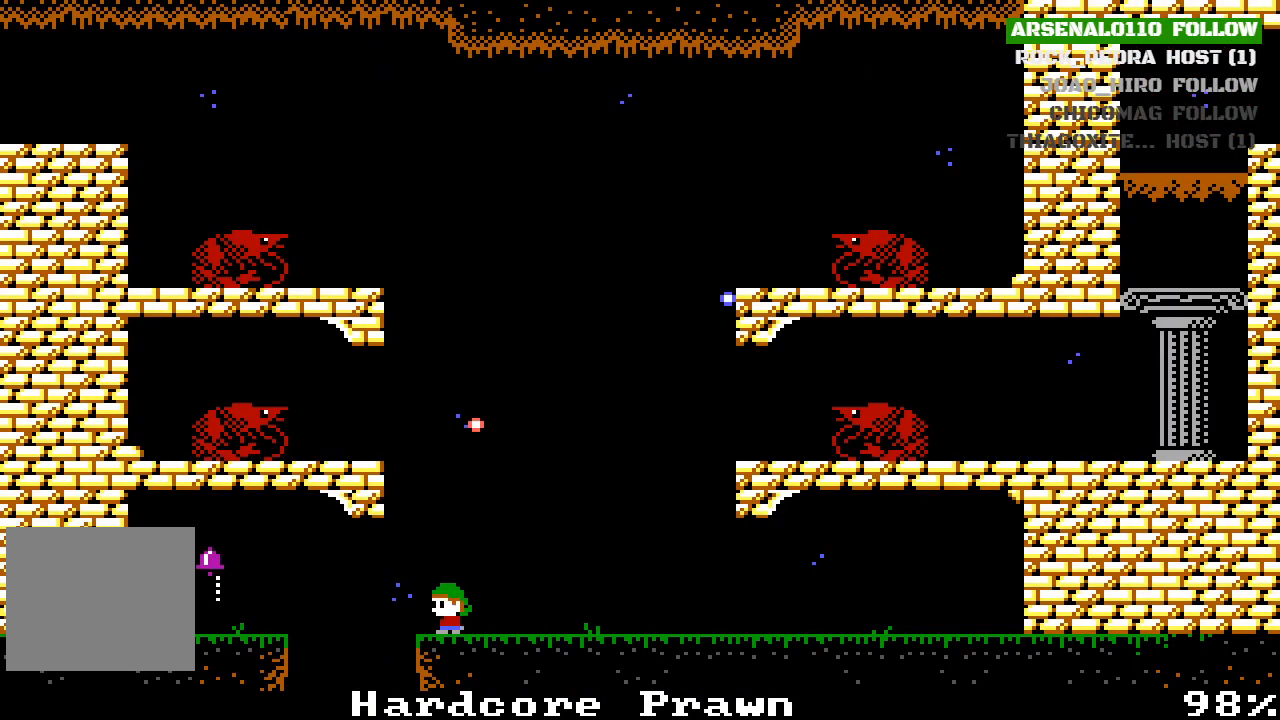
{"buttons": ["DPAD_LEFT"], "left_stick": "center", "events": [[167, "CROSS", "down"], [300, "CROSS", "up"], [400, "CROSS", "down"], [467, "CROSS", "up"]]}
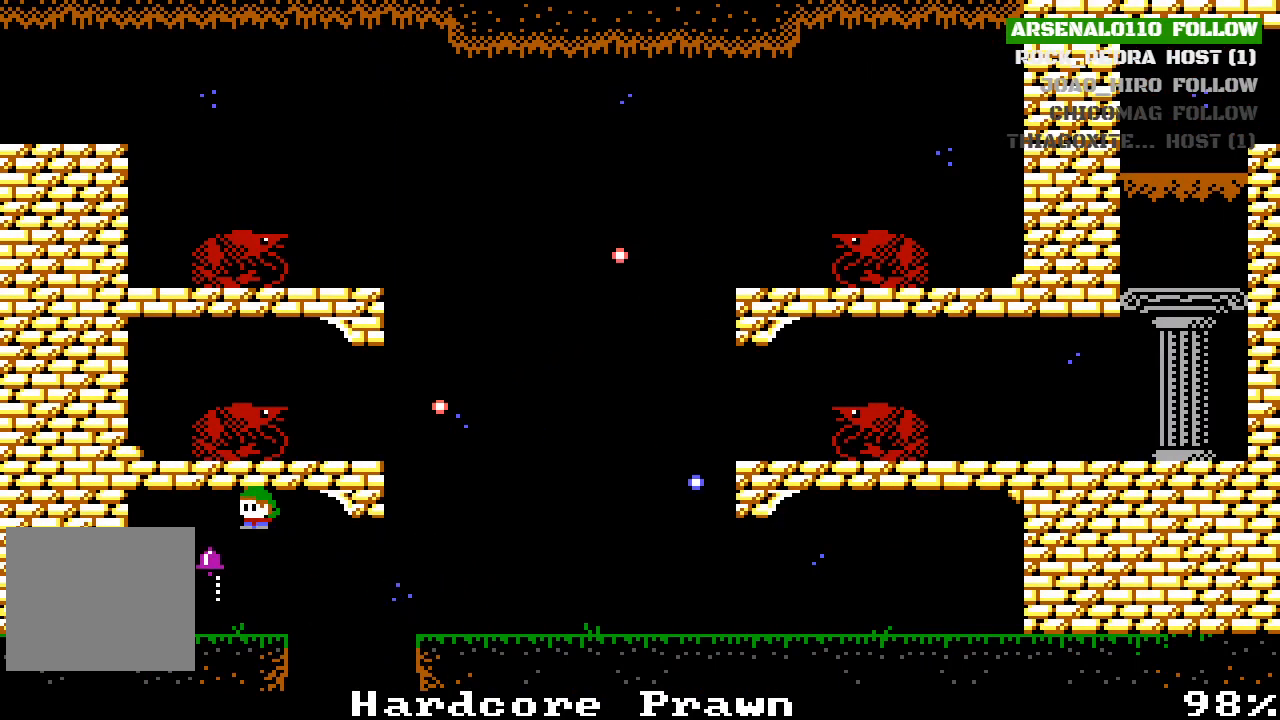
{"buttons": [], "left_stick": "center", "events": [[133, "DPAD_LEFT", "up"], [300, "DPAD_RIGHT", "down"], [400, "DPAD_RIGHT", "up"]]}
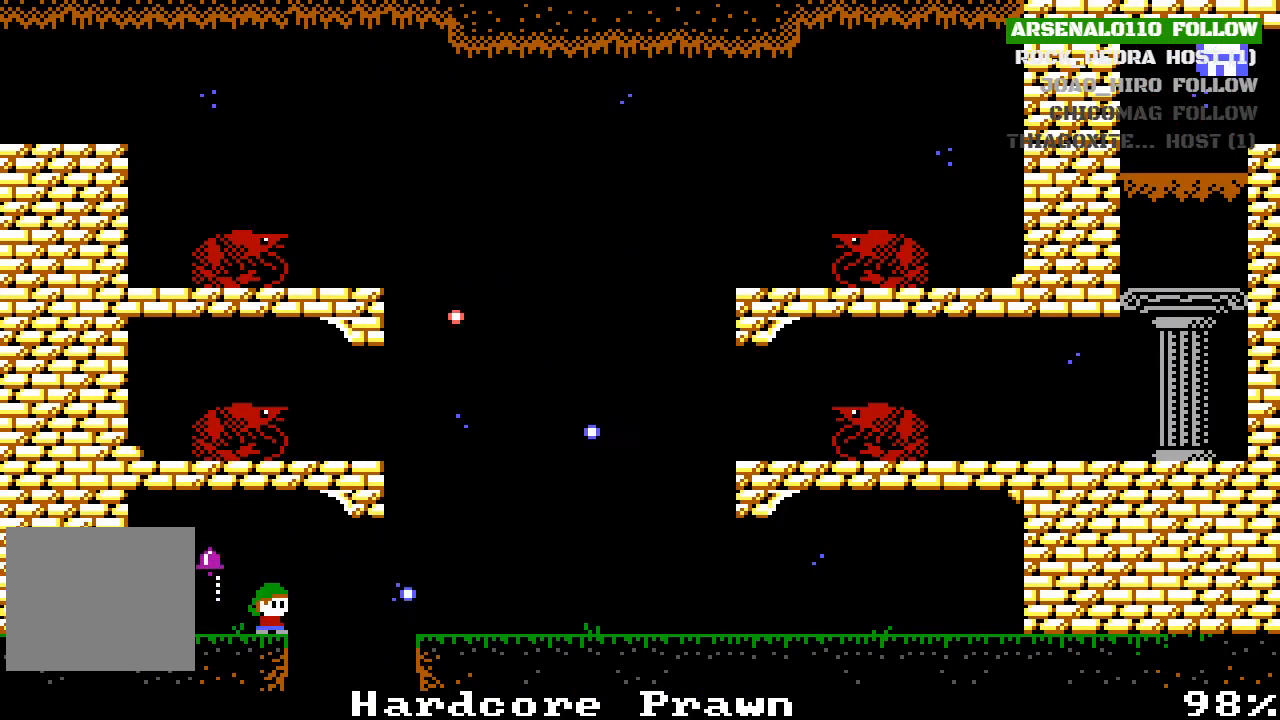
{"buttons": ["CROSS", "DPAD_RIGHT"], "left_stick": "center", "events": [[300, "DPAD_RIGHT", "down"], [433, "CROSS", "down"]]}
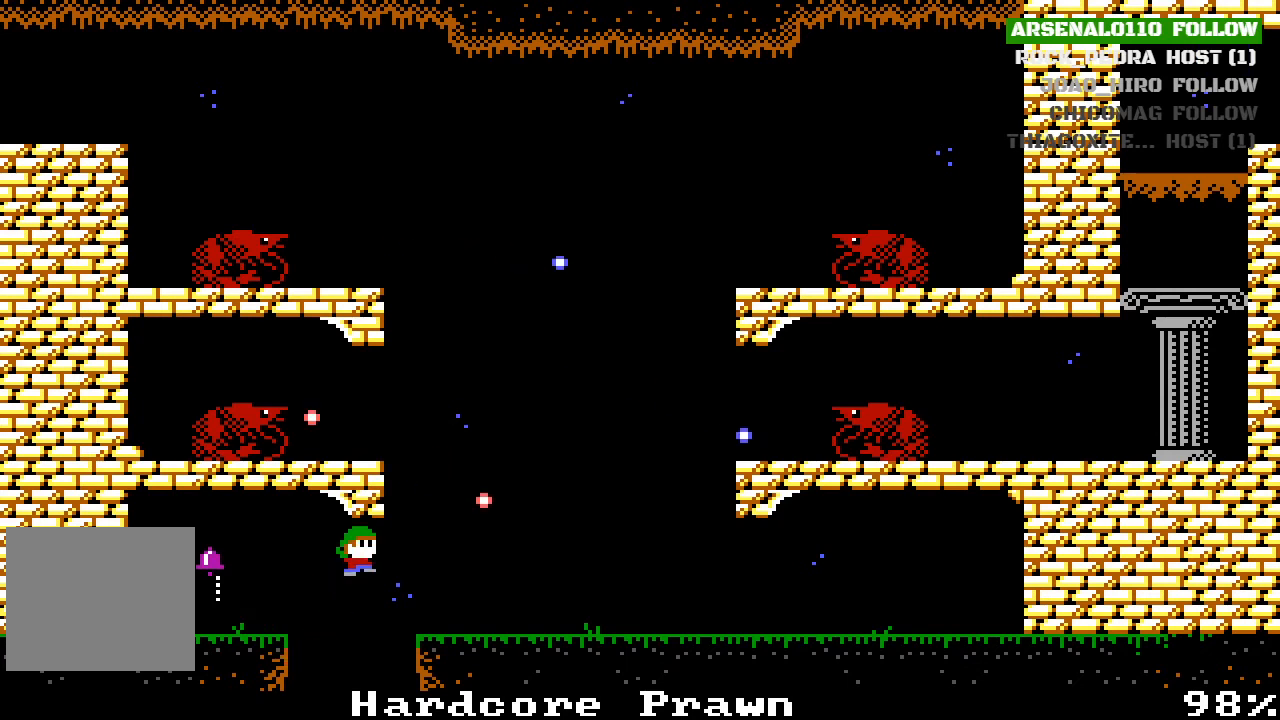
{"buttons": [], "left_stick": "center", "events": [[33, "CROSS", "up"], [467, "DPAD_RIGHT", "up"]]}
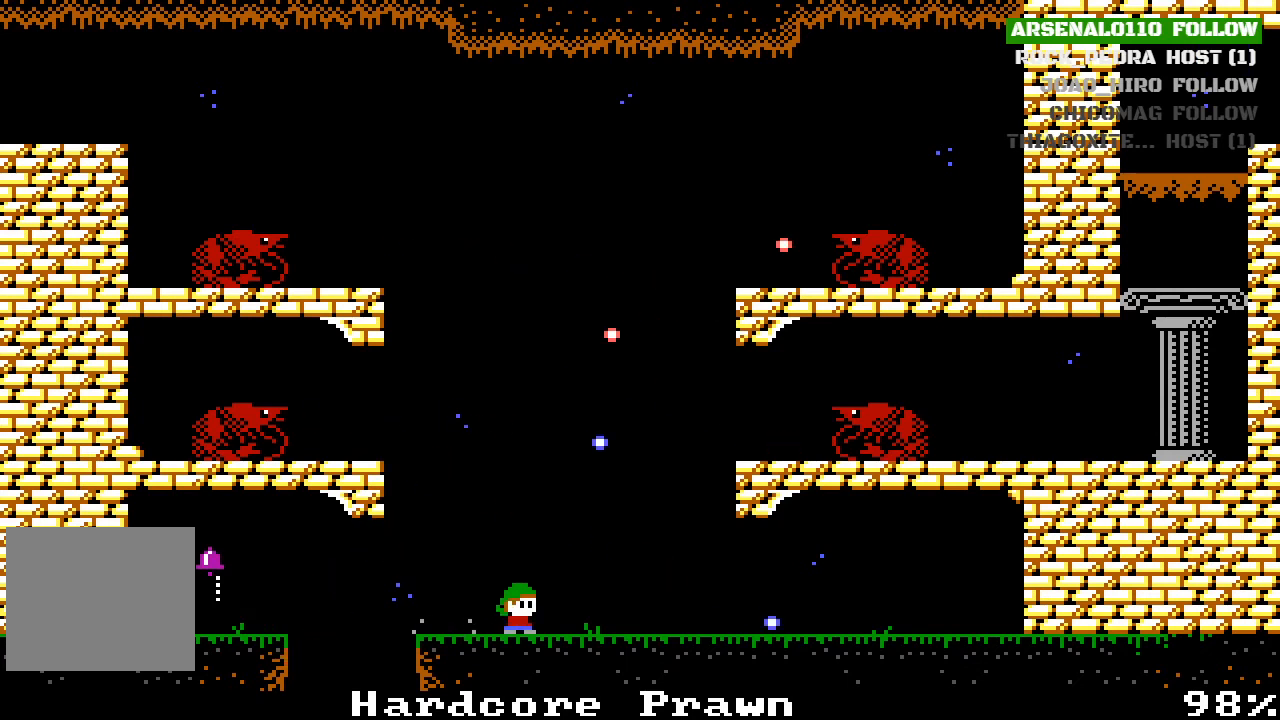
{"buttons": [], "left_stick": "center", "events": []}
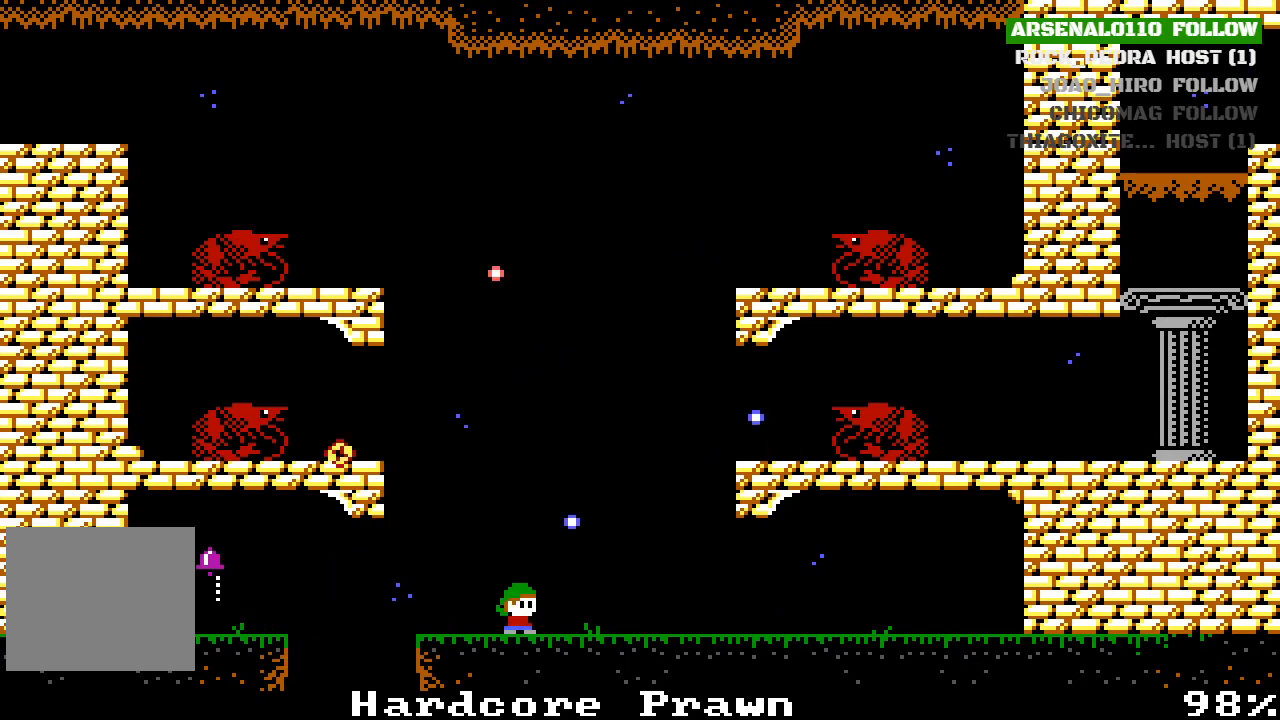
{"buttons": [], "left_stick": "center", "events": []}
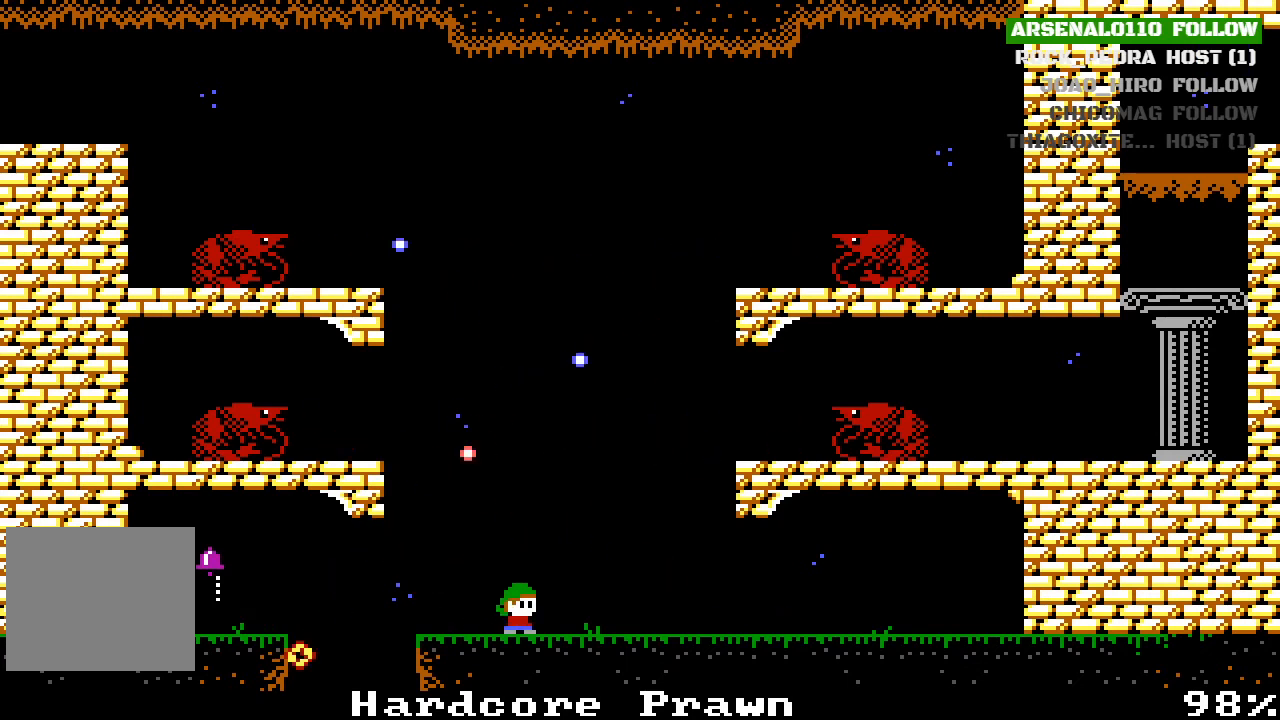
{"buttons": [], "left_stick": "center", "events": [[267, "DPAD_LEFT", "down"], [367, "DPAD_LEFT", "up"]]}
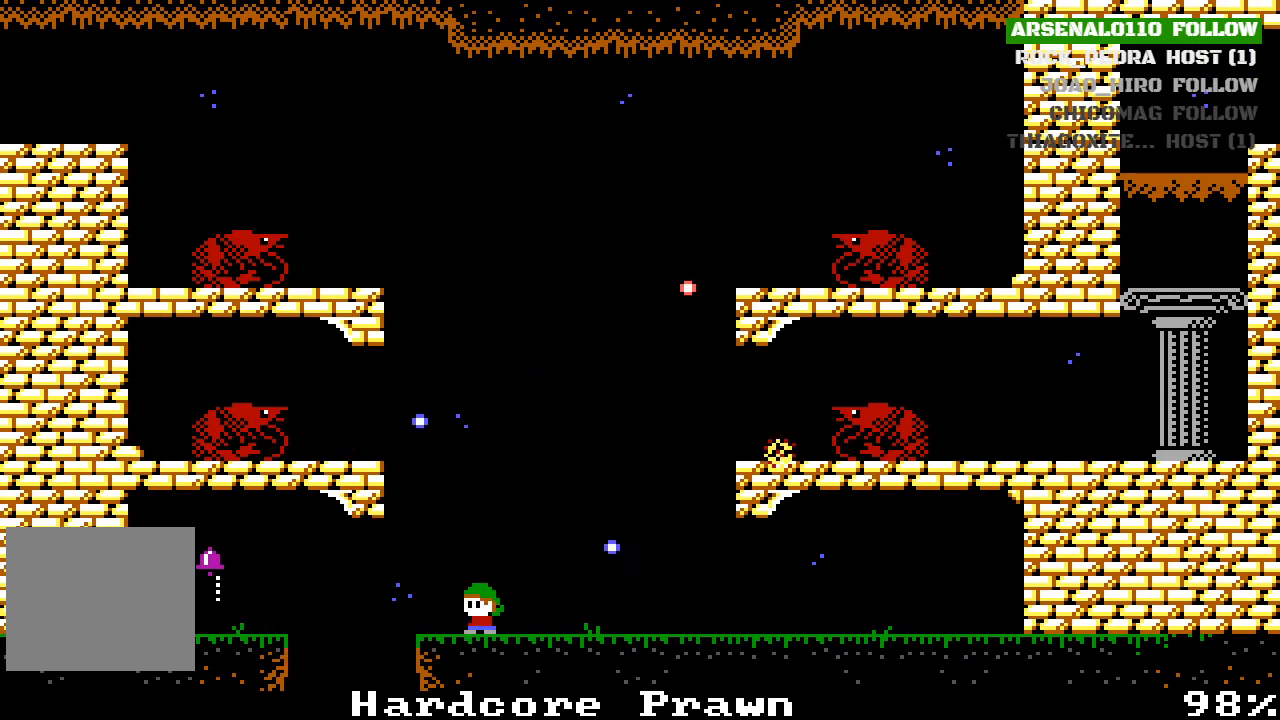
{"buttons": [], "left_stick": "center", "events": [[100, "DPAD_RIGHT", "down"], [233, "DPAD_RIGHT", "up"]]}